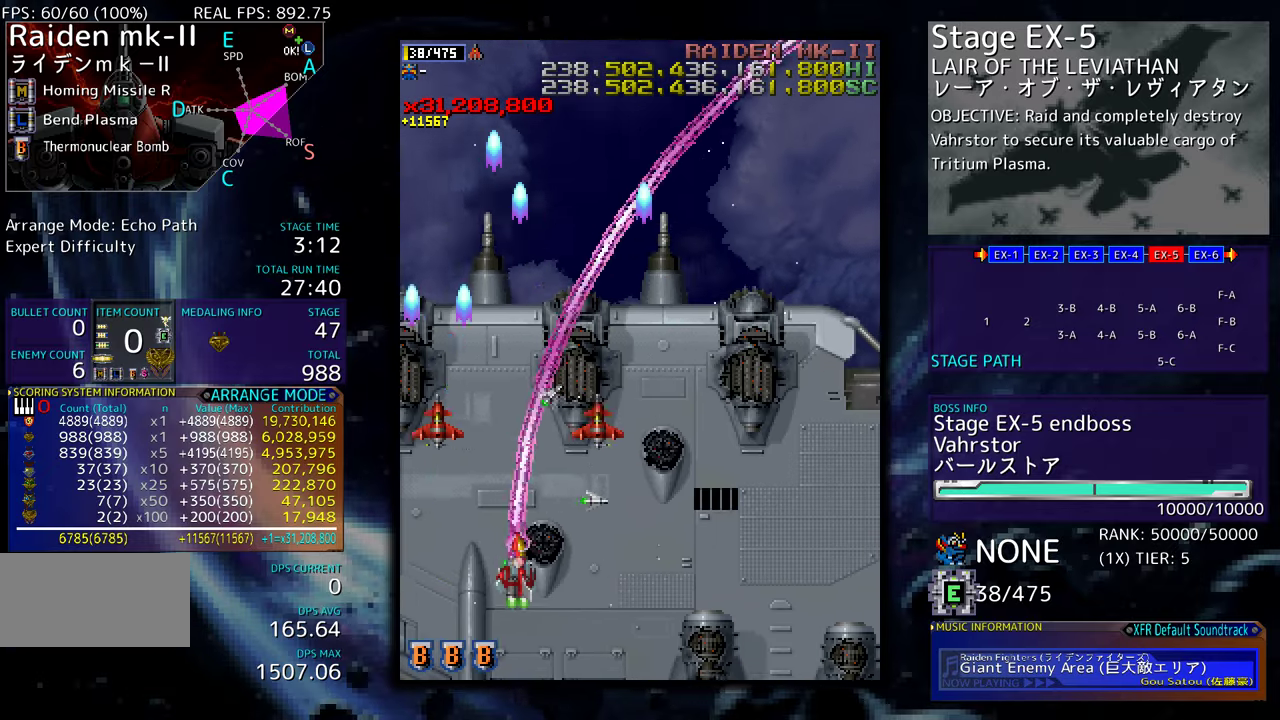
Gameplay with a controller (arcade stick); each line is a JSON object with the inputs held at the frame after it. "events" lists button and stick changes between this image and that frame as [ms after this image, input, new state], when the widget could be followed in between. Not read: L3 R3 other_buttons.
{"buttons": [], "events": [[184, "DPAD_LEFT", "down"], [184, "DPAD_UP", "down"], [334, "DPAD_LEFT", "up"], [417, "DPAD_UP", "up"]]}
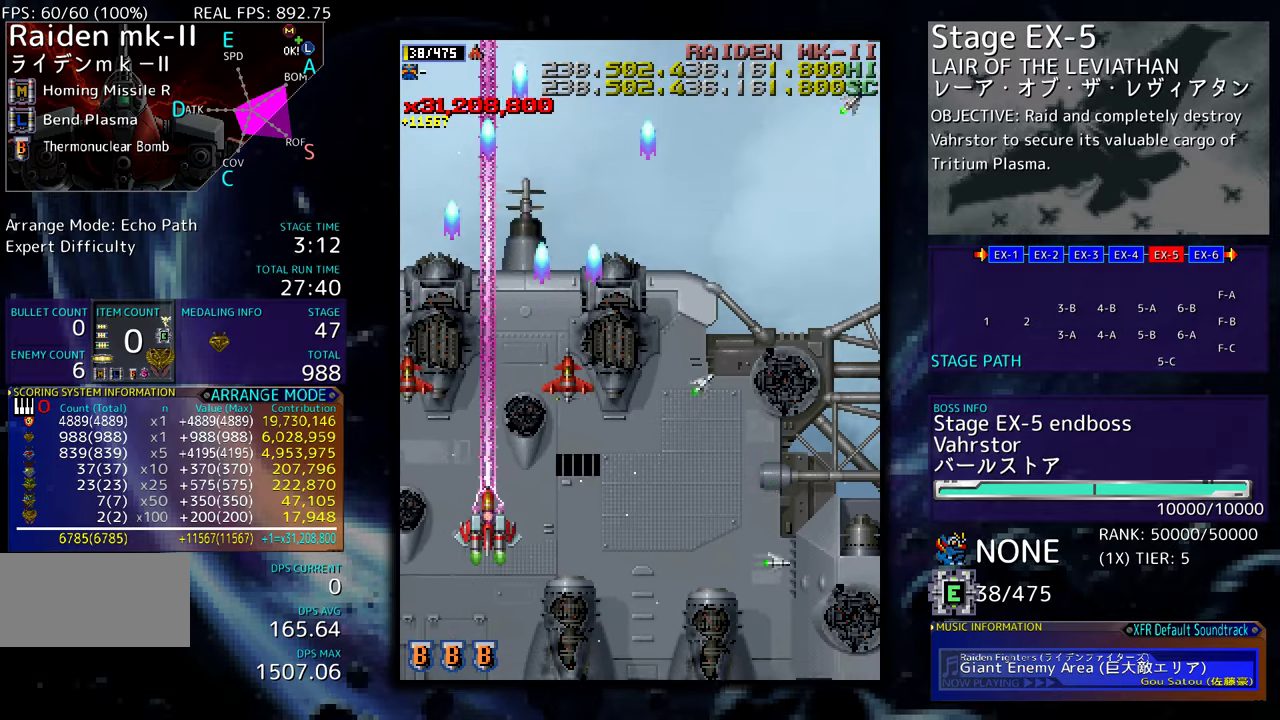
{"buttons": ["DPAD_DOWN", "DPAD_RIGHT"], "events": [[34, "DPAD_RIGHT", "down"], [50, "DPAD_DOWN", "down"]]}
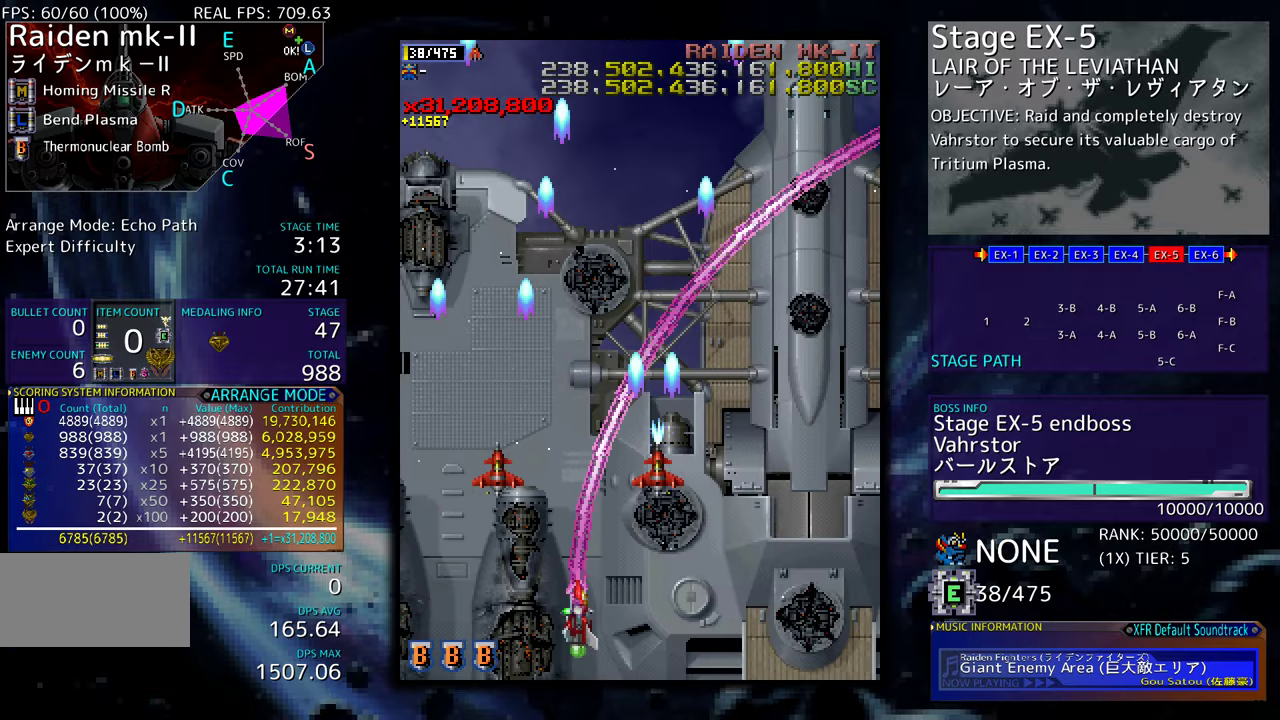
{"buttons": ["DPAD_RIGHT"], "events": [[484, "DPAD_DOWN", "up"]]}
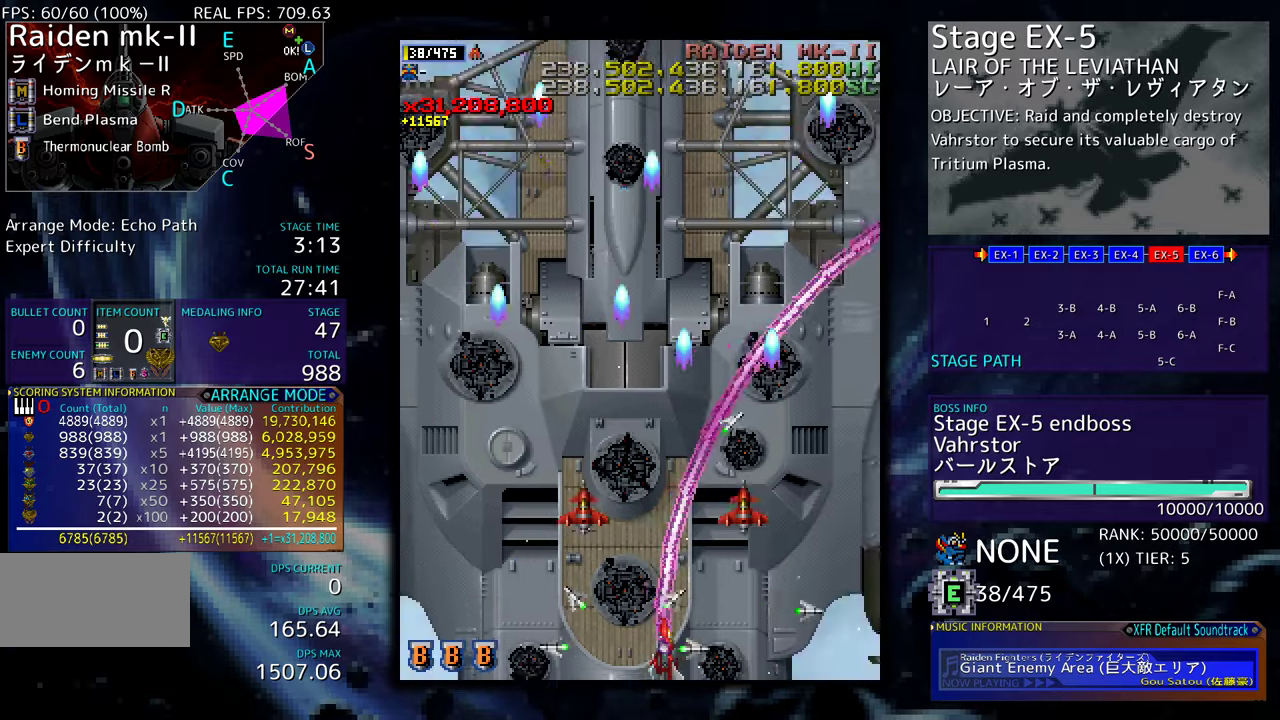
{"buttons": ["DPAD_UP", "DPAD_RIGHT"], "events": [[434, "DPAD_UP", "down"]]}
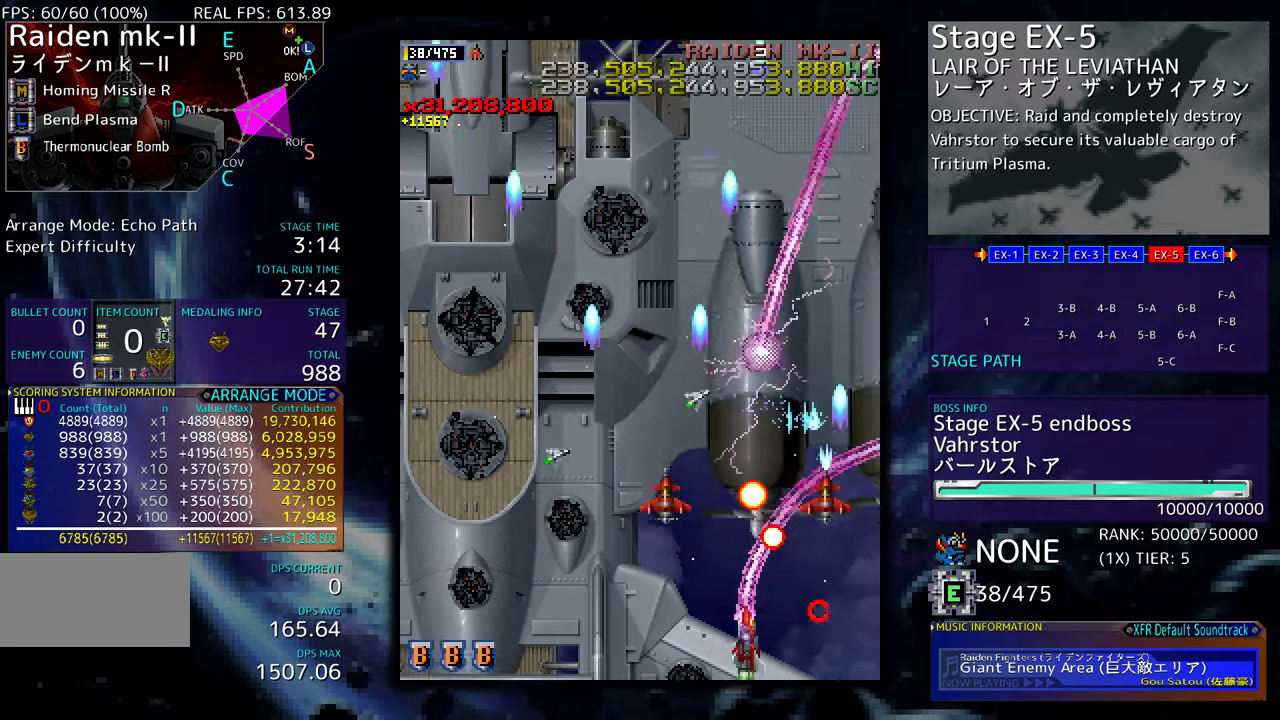
{"buttons": ["DPAD_UP"], "events": [[267, "DPAD_RIGHT", "up"], [300, "DPAD_LEFT", "down"], [400, "DPAD_LEFT", "up"], [400, "DPAD_RIGHT", "down"], [417, "DPAD_UP", "up"], [450, "DPAD_UP", "down"], [467, "DPAD_RIGHT", "up"]]}
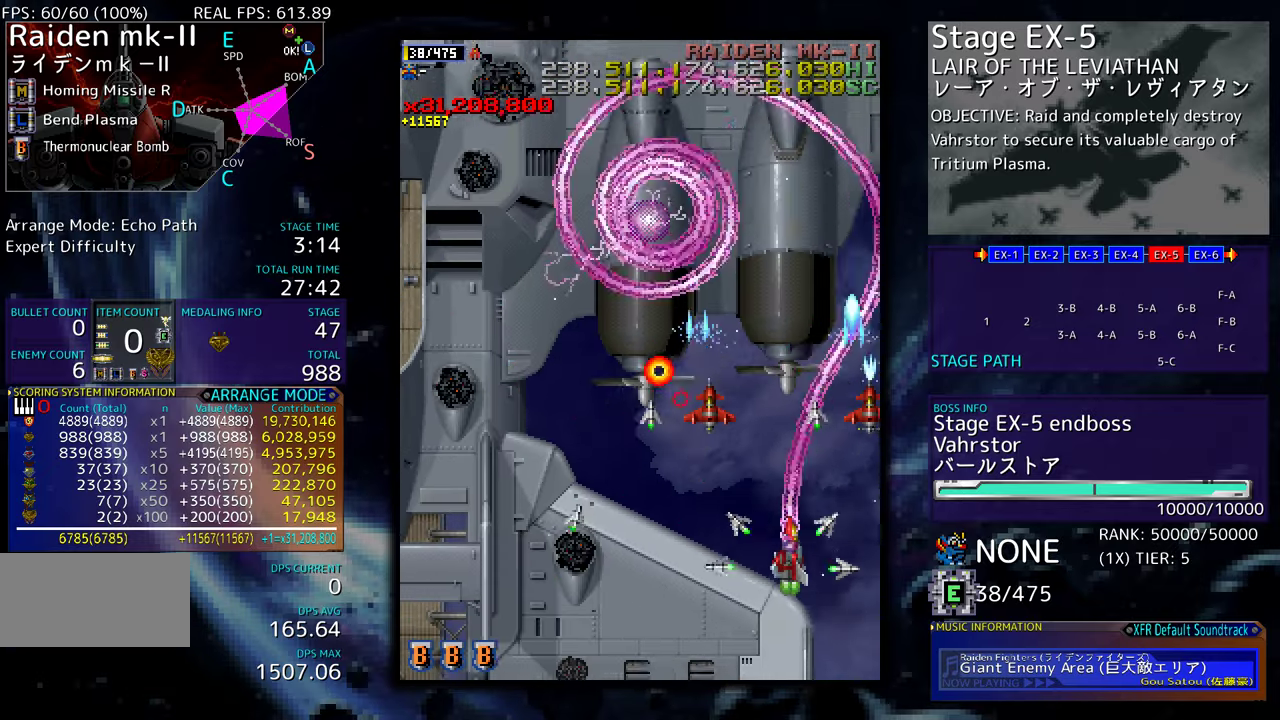
{"buttons": ["DPAD_DOWN", "DPAD_LEFT"], "events": [[84, "DPAD_RIGHT", "down"], [84, "DPAD_UP", "up"], [150, "DPAD_DOWN", "down"], [300, "DPAD_RIGHT", "up"], [334, "DPAD_LEFT", "down"], [384, "DPAD_LEFT", "up"], [467, "DPAD_LEFT", "down"]]}
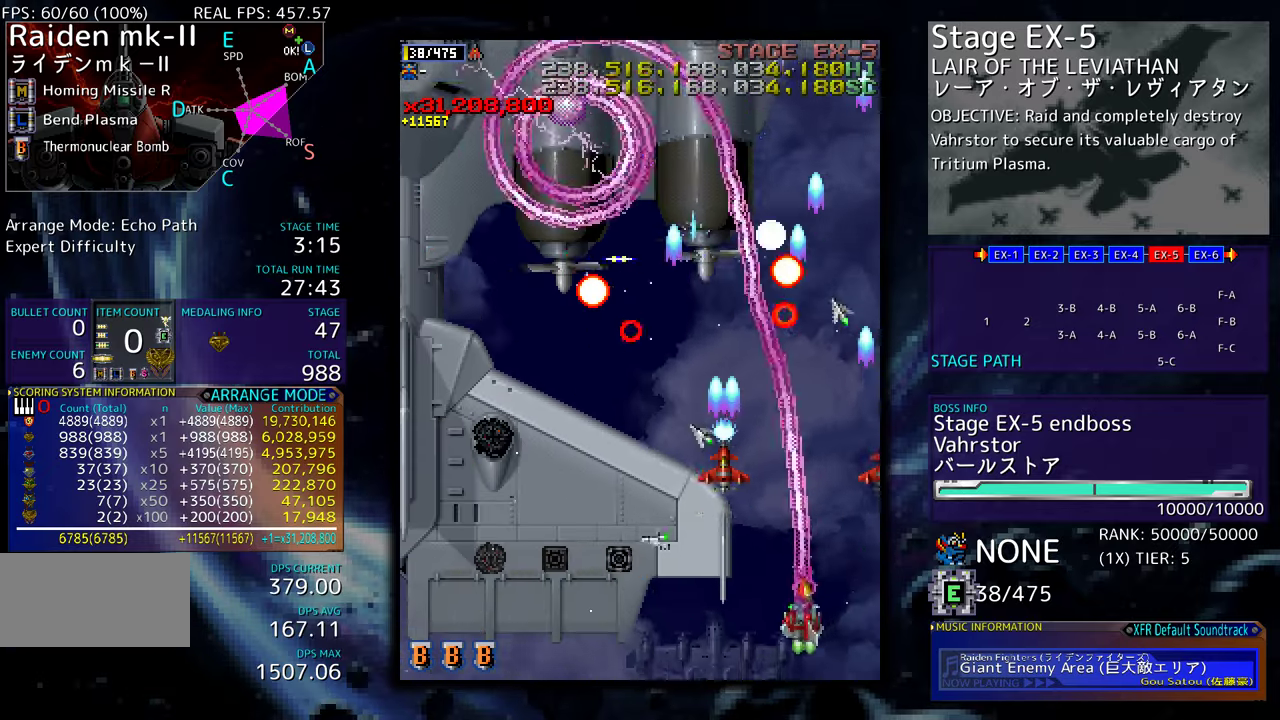
{"buttons": ["DPAD_LEFT"], "events": [[267, "DPAD_DOWN", "up"]]}
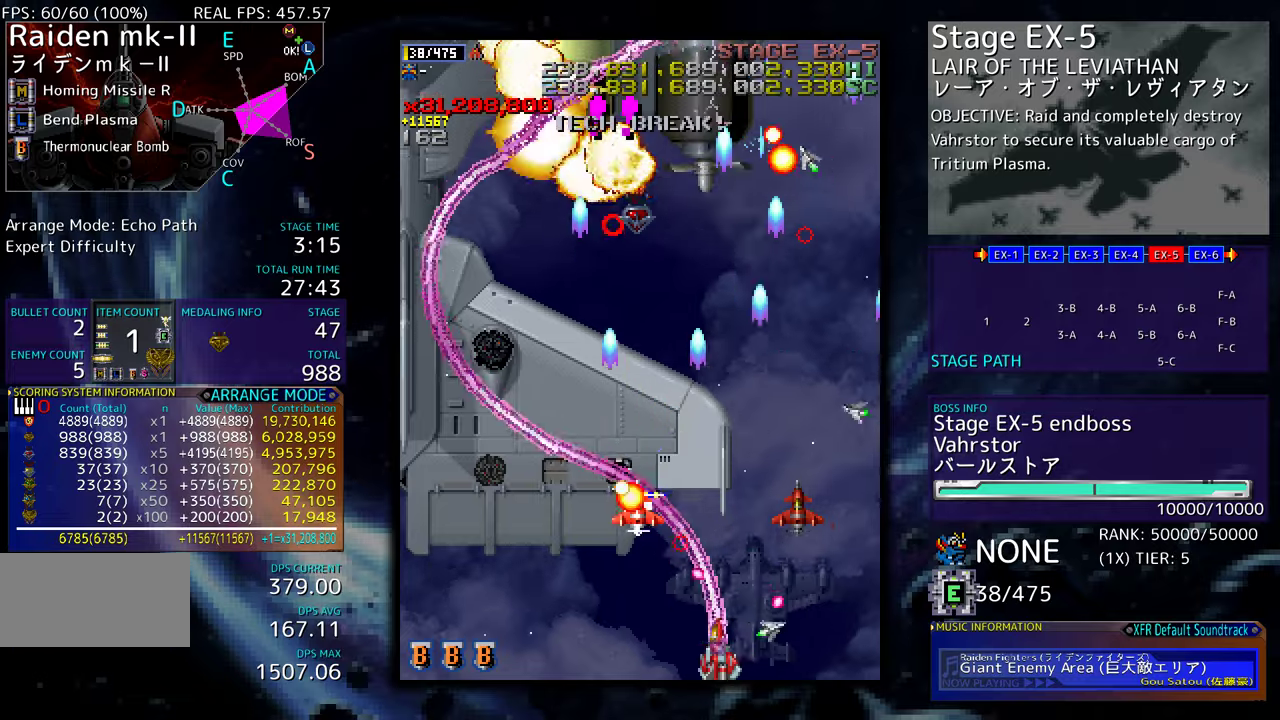
{"buttons": ["DPAD_LEFT"], "events": []}
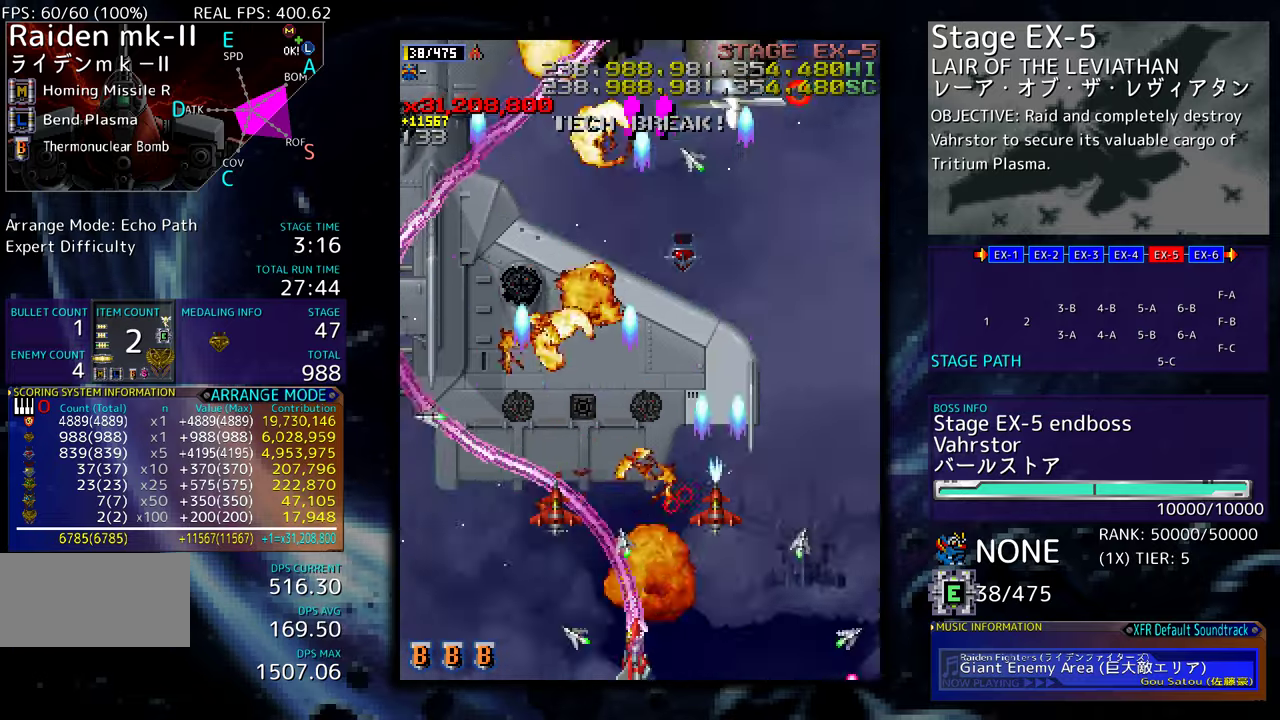
{"buttons": ["DPAD_LEFT"], "events": []}
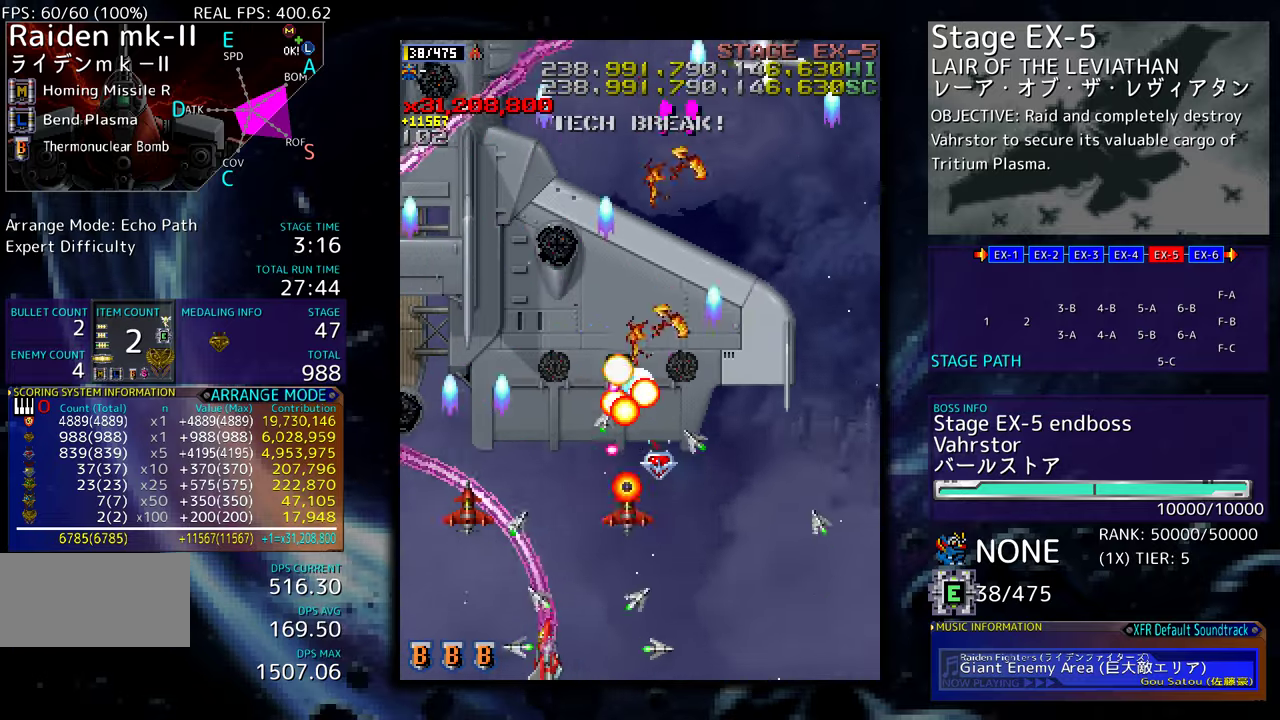
{"buttons": ["DPAD_UP", "DPAD_LEFT"], "events": [[467, "DPAD_UP", "down"]]}
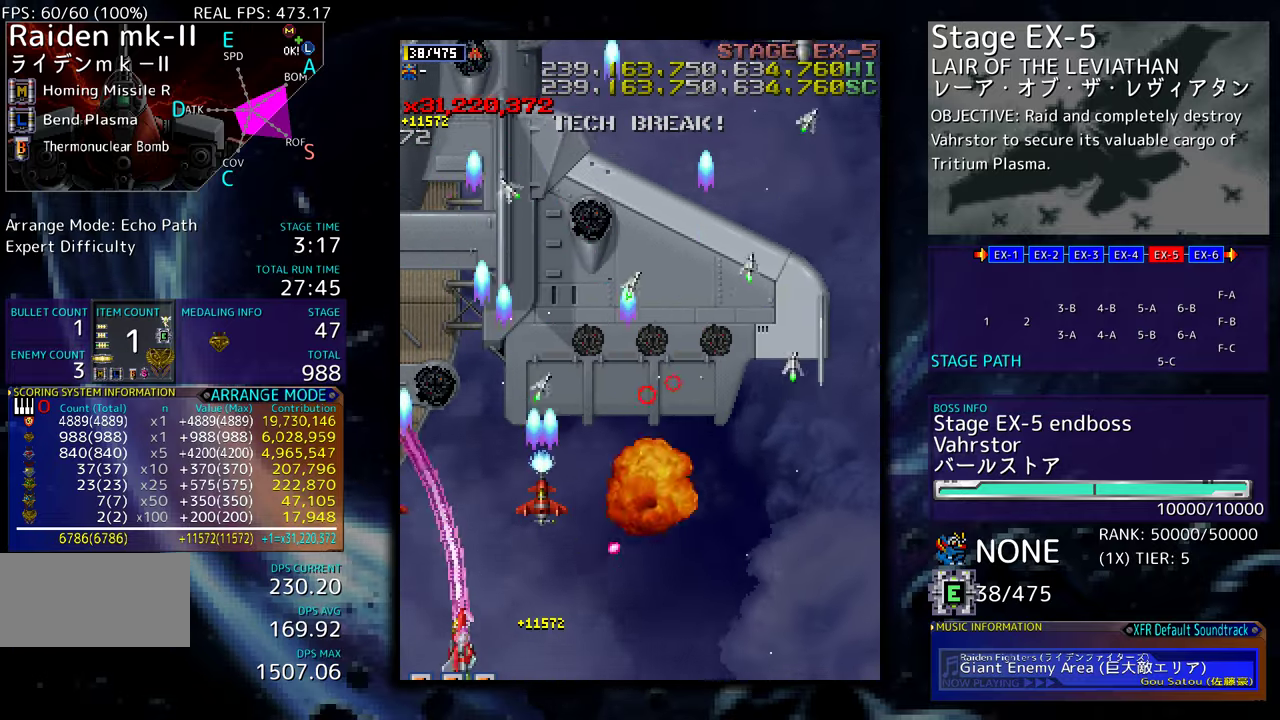
{"buttons": ["DPAD_RIGHT"], "events": [[100, "DPAD_LEFT", "up"], [167, "DPAD_RIGHT", "down"], [234, "DPAD_UP", "up"]]}
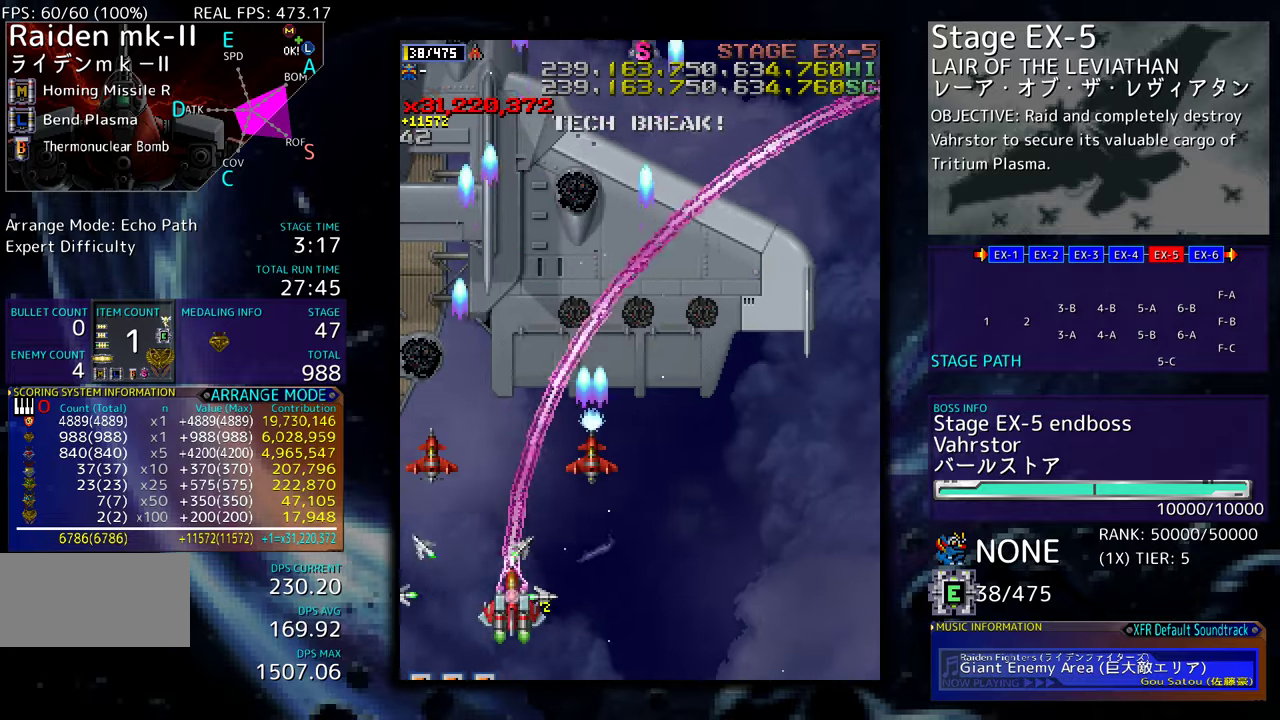
{"buttons": ["DPAD_RIGHT"], "events": [[84, "DPAD_RIGHT", "up"], [167, "DPAD_RIGHT", "down"], [184, "DPAD_DOWN", "down"], [317, "DPAD_DOWN", "up"], [334, "DPAD_RIGHT", "up"], [450, "DPAD_RIGHT", "down"]]}
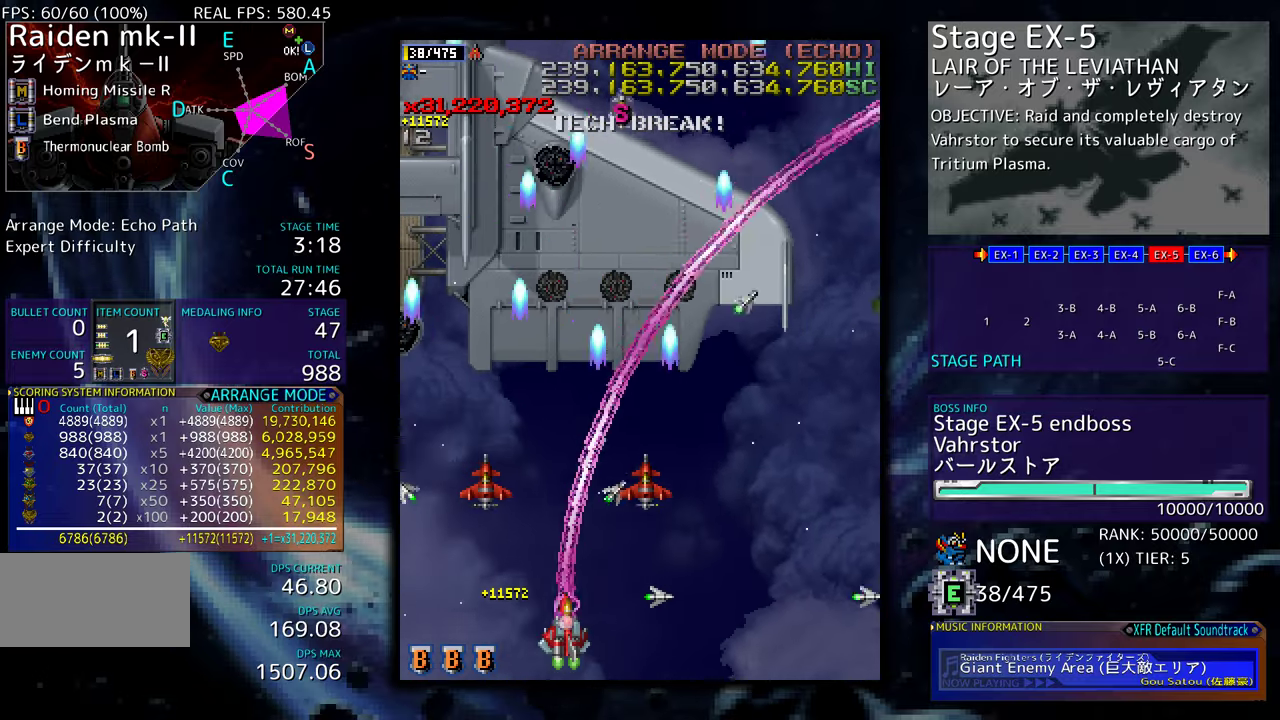
{"buttons": [], "events": [[17, "DPAD_RIGHT", "up"], [84, "DPAD_RIGHT", "down"], [167, "DPAD_RIGHT", "up"], [250, "DPAD_RIGHT", "down"], [334, "DPAD_RIGHT", "up"], [417, "DPAD_RIGHT", "down"], [467, "DPAD_RIGHT", "up"]]}
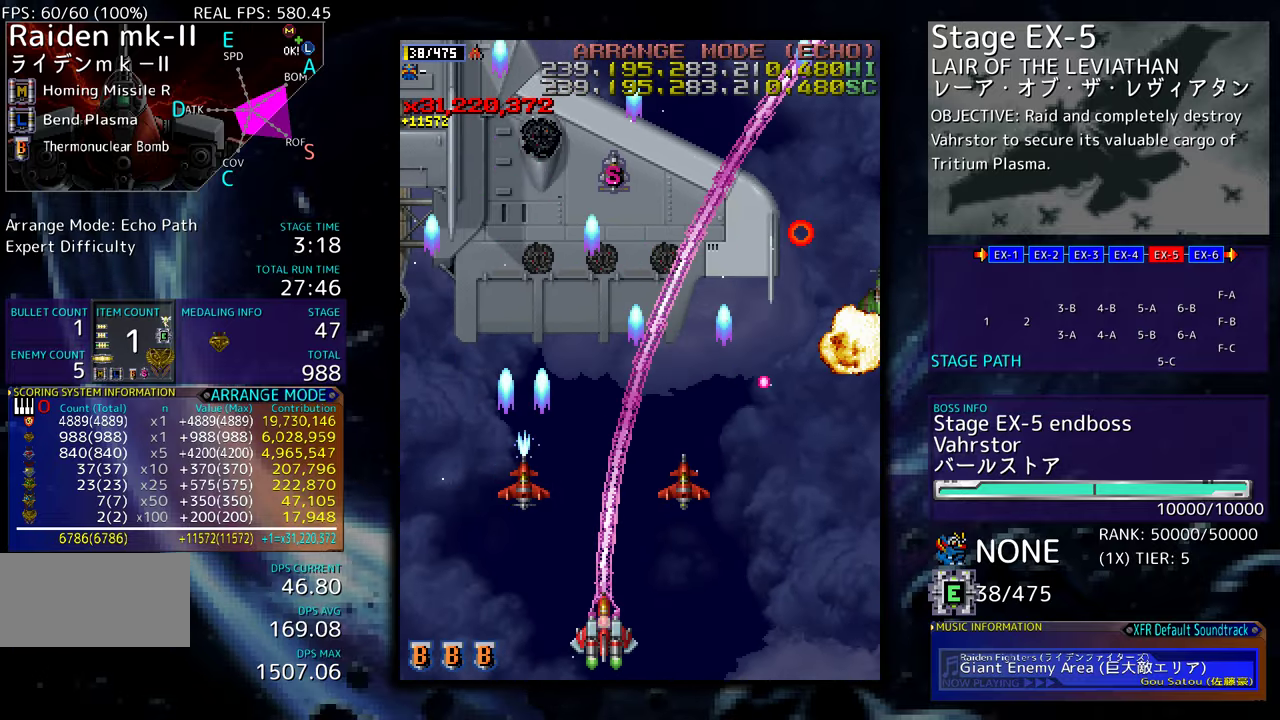
{"buttons": [], "events": [[67, "DPAD_RIGHT", "down"], [134, "DPAD_RIGHT", "up"], [200, "DPAD_RIGHT", "down"], [317, "DPAD_RIGHT", "up"], [400, "DPAD_RIGHT", "down"], [484, "DPAD_RIGHT", "up"]]}
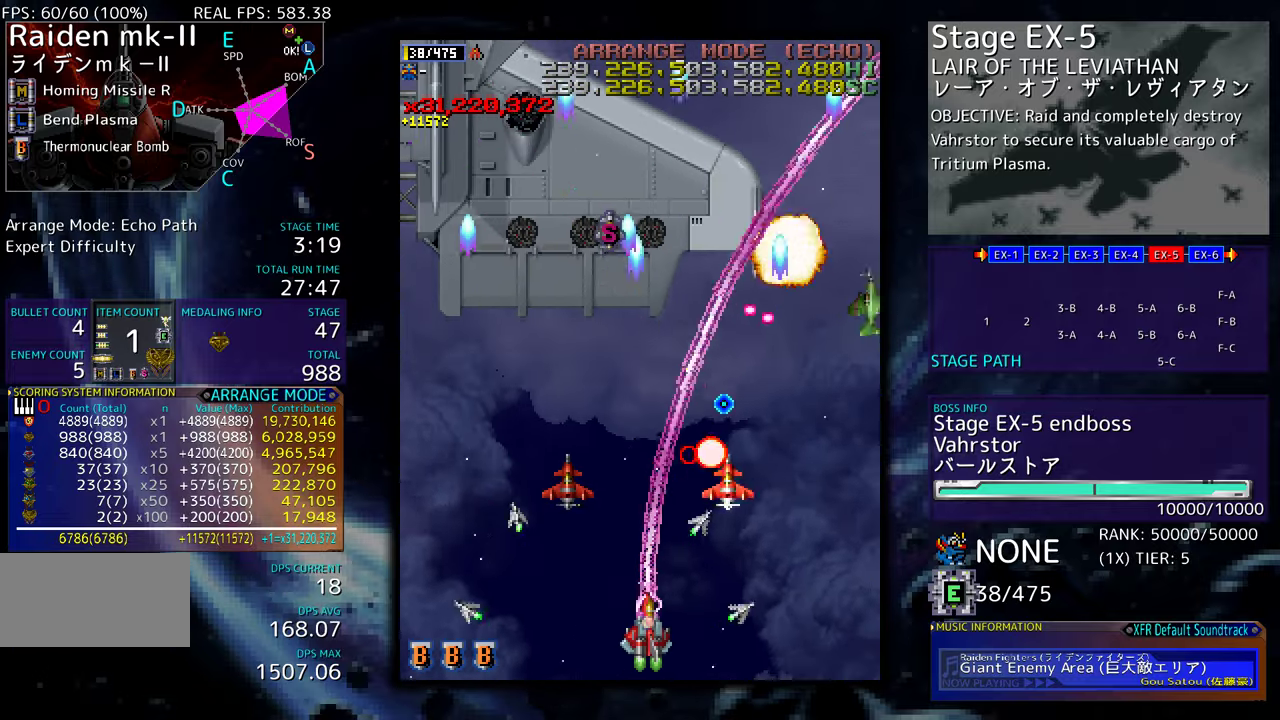
{"buttons": [], "events": [[50, "DPAD_RIGHT", "down"], [134, "DPAD_RIGHT", "up"], [167, "DPAD_RIGHT", "down"], [284, "DPAD_RIGHT", "up"], [350, "DPAD_RIGHT", "down"], [417, "DPAD_RIGHT", "up"]]}
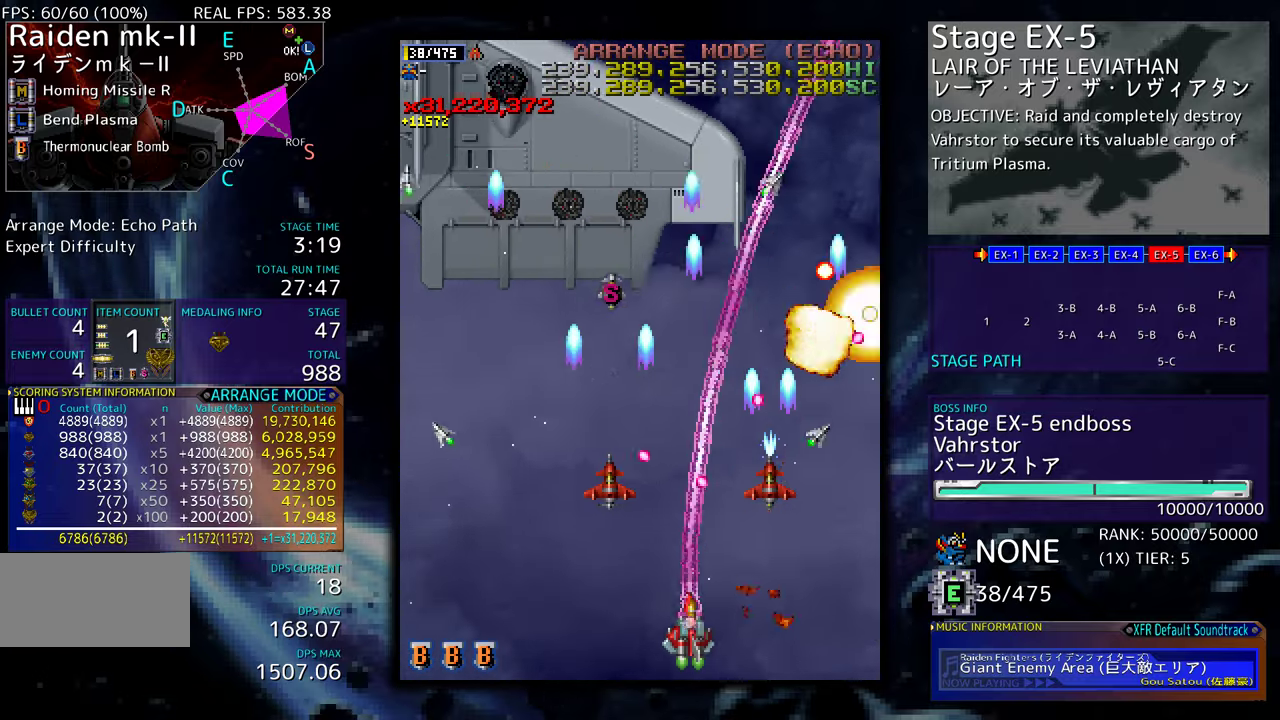
{"buttons": [], "events": [[17, "DPAD_RIGHT", "down"], [84, "DPAD_RIGHT", "up"], [184, "DPAD_RIGHT", "down"], [267, "DPAD_RIGHT", "up"], [367, "DPAD_RIGHT", "down"], [450, "DPAD_RIGHT", "up"]]}
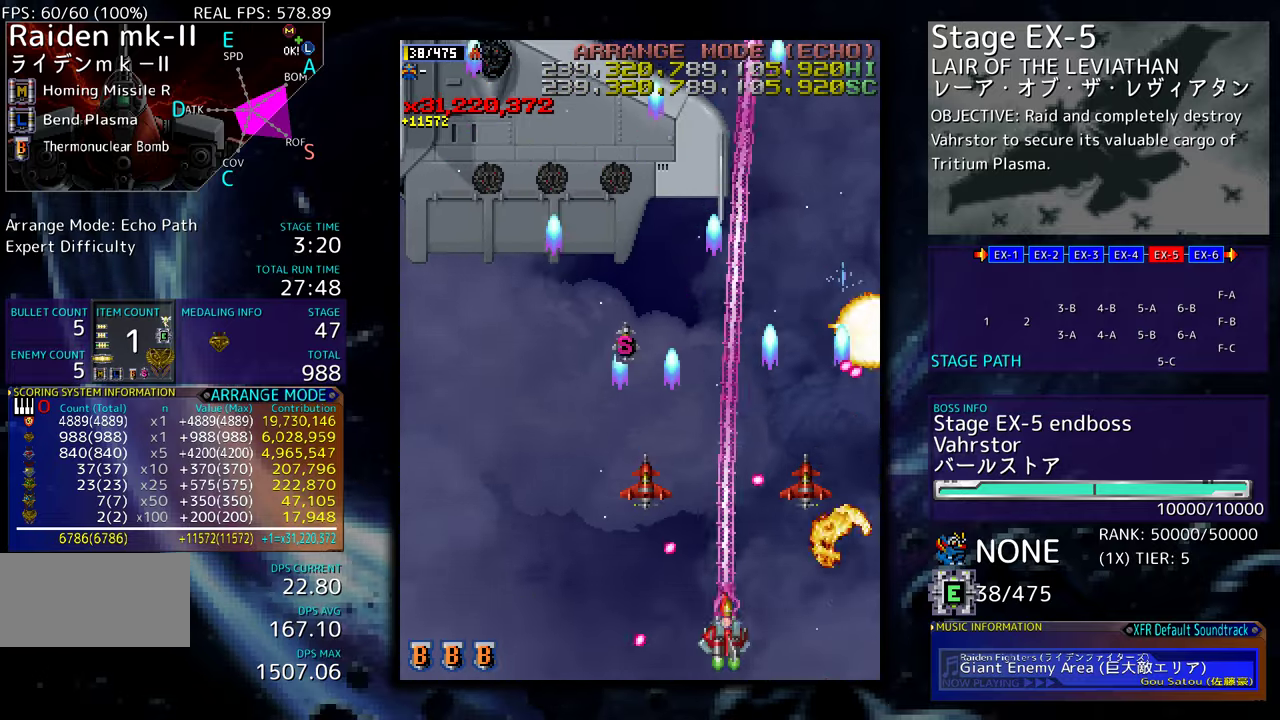
{"buttons": [], "events": [[50, "DPAD_RIGHT", "down"], [100, "DPAD_RIGHT", "up"], [217, "DPAD_RIGHT", "down"], [284, "DPAD_RIGHT", "up"], [400, "DPAD_RIGHT", "down"], [467, "DPAD_RIGHT", "up"]]}
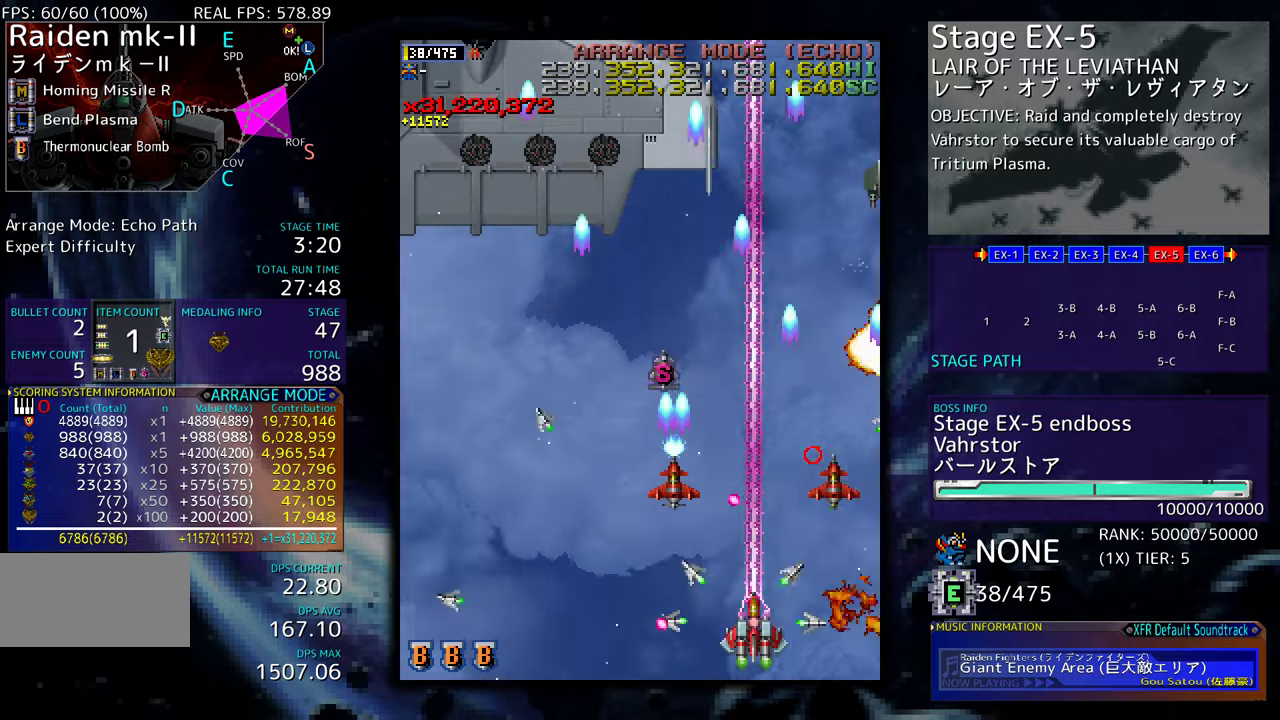
{"buttons": [], "events": [[67, "DPAD_RIGHT", "down"], [134, "DPAD_RIGHT", "up"], [267, "DPAD_RIGHT", "down"], [300, "DPAD_RIGHT", "up"], [417, "DPAD_RIGHT", "down"], [500, "DPAD_RIGHT", "up"]]}
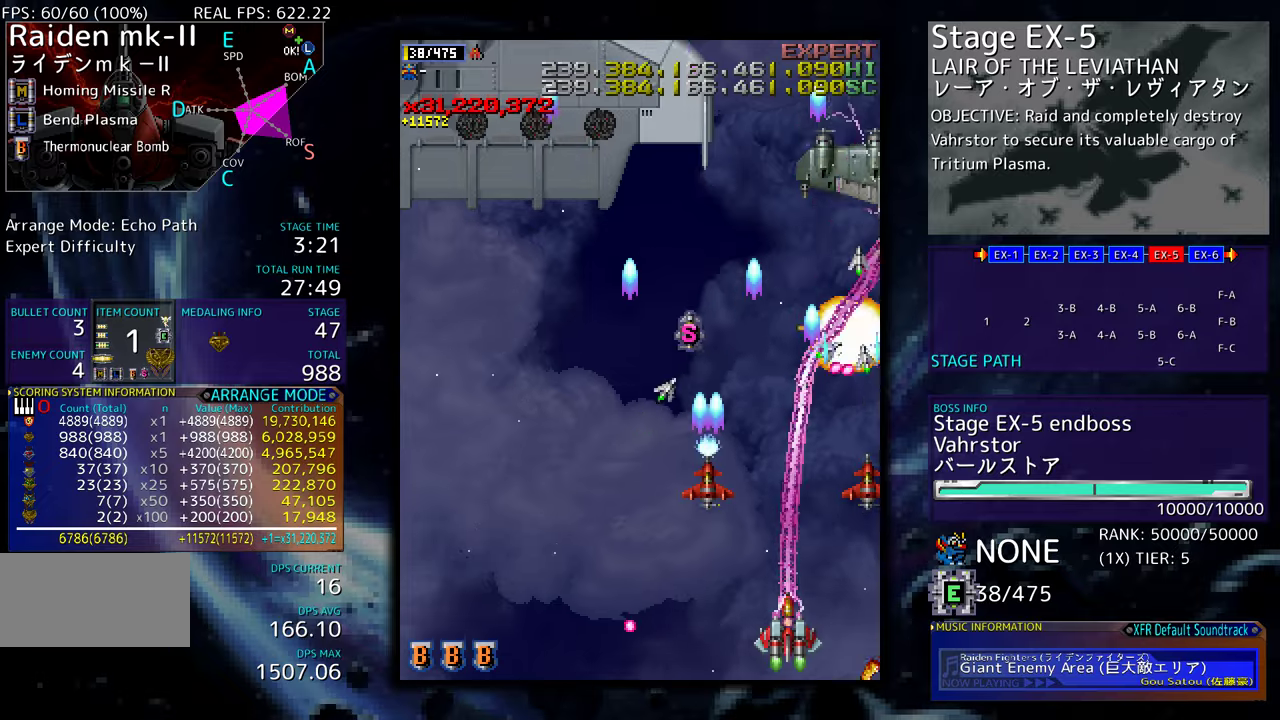
{"buttons": ["DPAD_RIGHT"], "events": [[84, "DPAD_RIGHT", "down"], [100, "DPAD_DOWN", "down"], [167, "DPAD_RIGHT", "up"], [184, "DPAD_DOWN", "up"], [250, "DPAD_DOWN", "down"], [250, "DPAD_RIGHT", "down"], [334, "DPAD_DOWN", "up"], [334, "DPAD_RIGHT", "up"], [384, "DPAD_RIGHT", "down"]]}
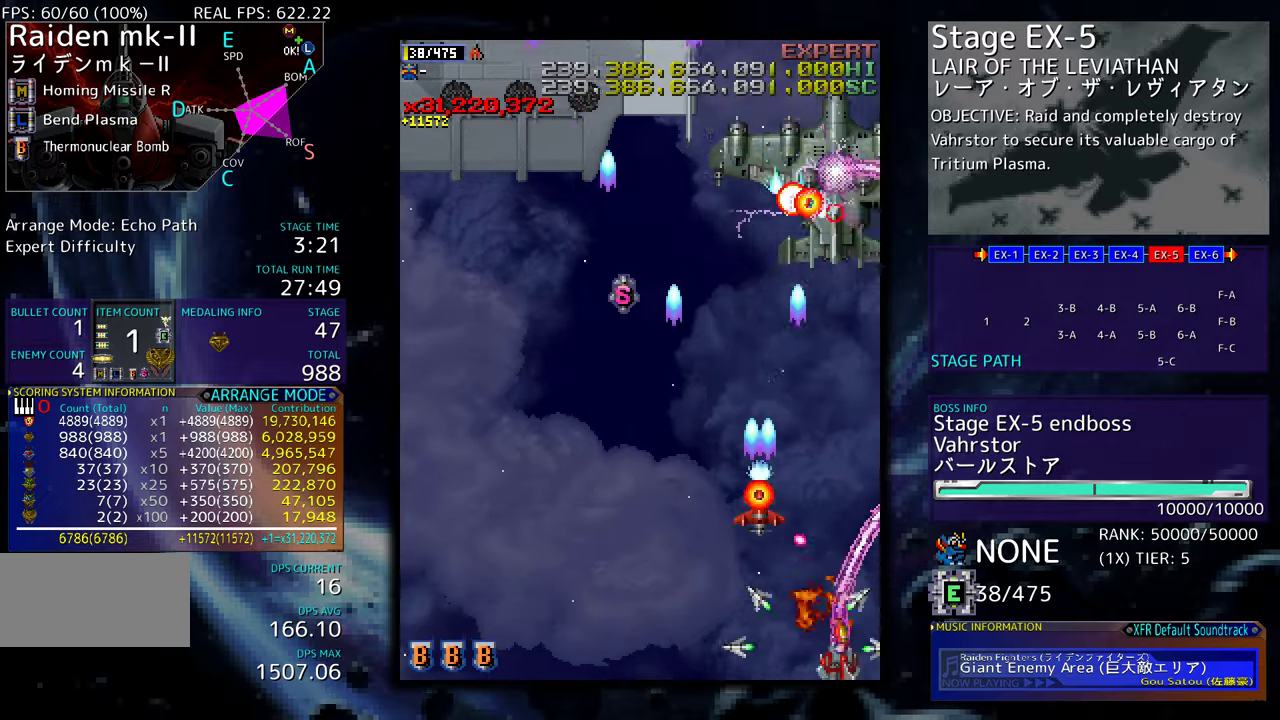
{"buttons": ["DPAD_UP", "DPAD_LEFT"], "events": [[117, "DPAD_UP", "down"], [134, "DPAD_RIGHT", "up"], [217, "DPAD_LEFT", "down"]]}
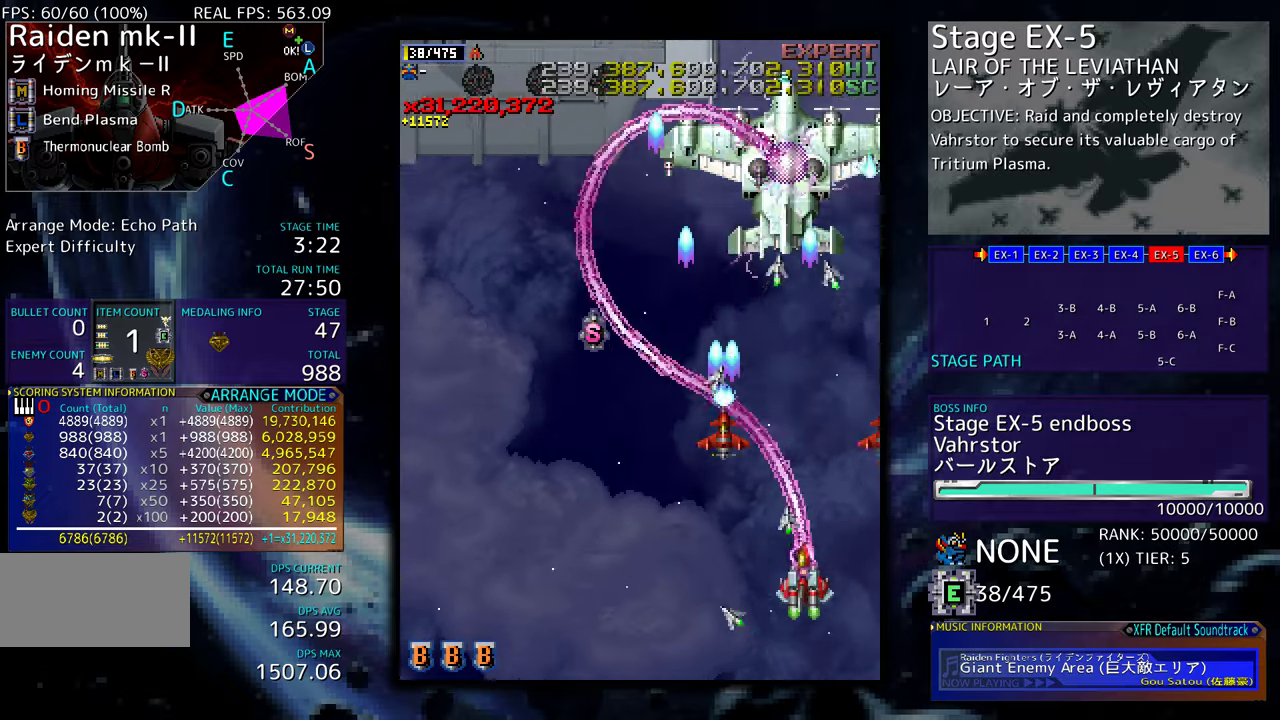
{"buttons": ["DPAD_DOWN", "DPAD_LEFT"], "events": [[284, "DPAD_UP", "up"], [300, "DPAD_DOWN", "down"], [367, "DPAD_LEFT", "up"], [417, "DPAD_LEFT", "down"], [450, "DPAD_DOWN", "up"], [500, "DPAD_DOWN", "down"]]}
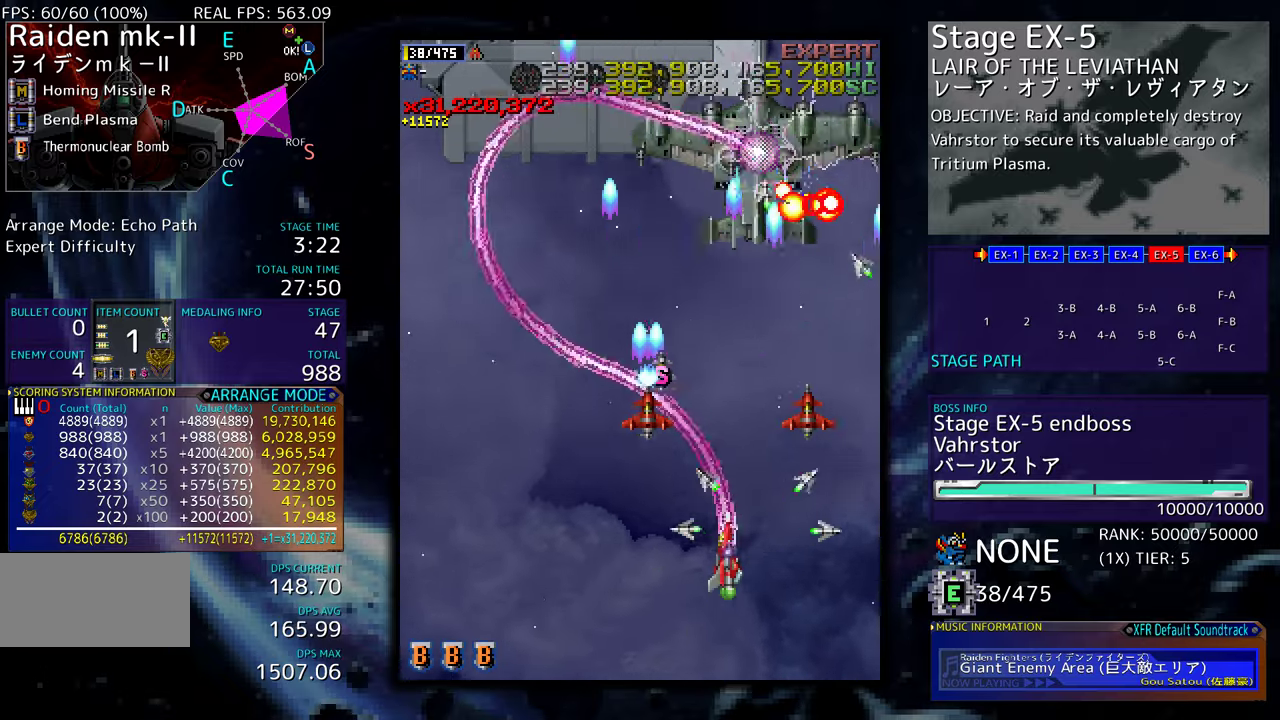
{"buttons": ["DPAD_LEFT"], "events": [[17, "DPAD_LEFT", "up"], [334, "DPAD_LEFT", "down"], [367, "DPAD_DOWN", "up"]]}
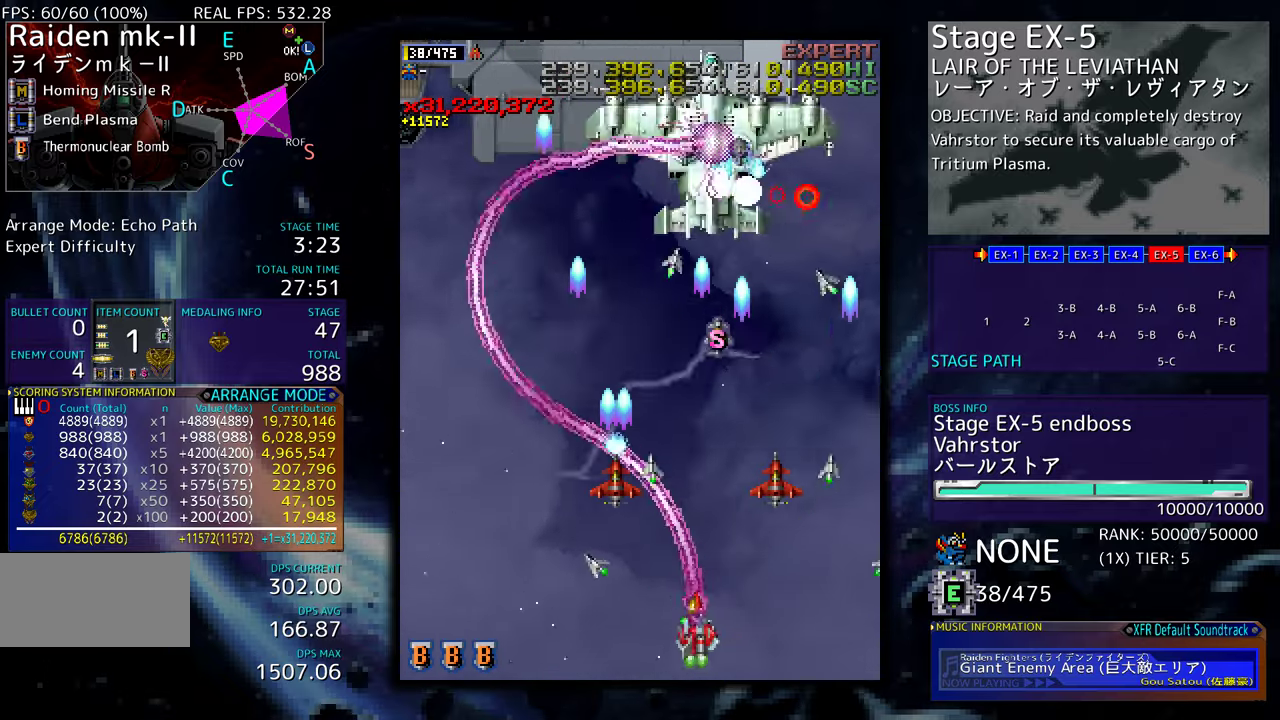
{"buttons": [], "events": [[17, "DPAD_LEFT", "up"], [84, "DPAD_LEFT", "down"], [217, "DPAD_LEFT", "up"], [284, "DPAD_LEFT", "down"], [350, "DPAD_LEFT", "up"], [417, "DPAD_LEFT", "down"], [500, "DPAD_LEFT", "up"]]}
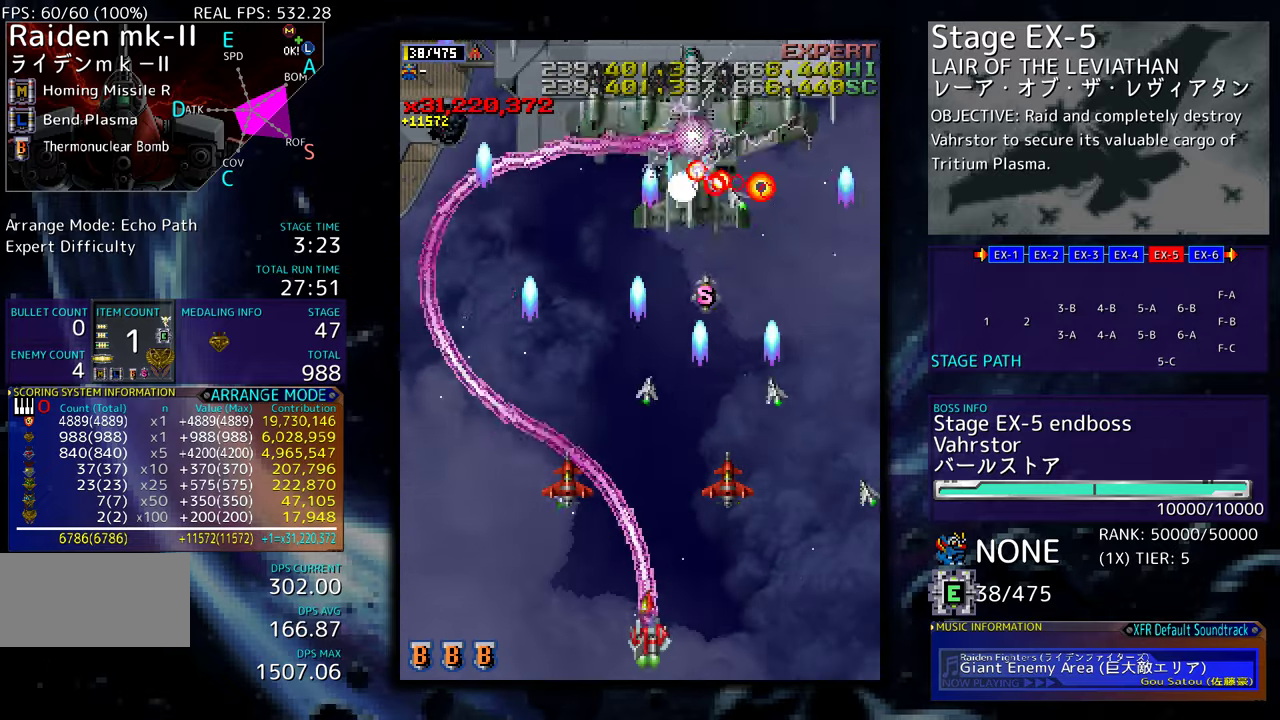
{"buttons": [], "events": [[134, "DPAD_DOWN", "down"], [184, "DPAD_LEFT", "down"], [267, "DPAD_DOWN", "up"], [317, "DPAD_LEFT", "up"], [400, "DPAD_LEFT", "down"], [484, "DPAD_LEFT", "up"]]}
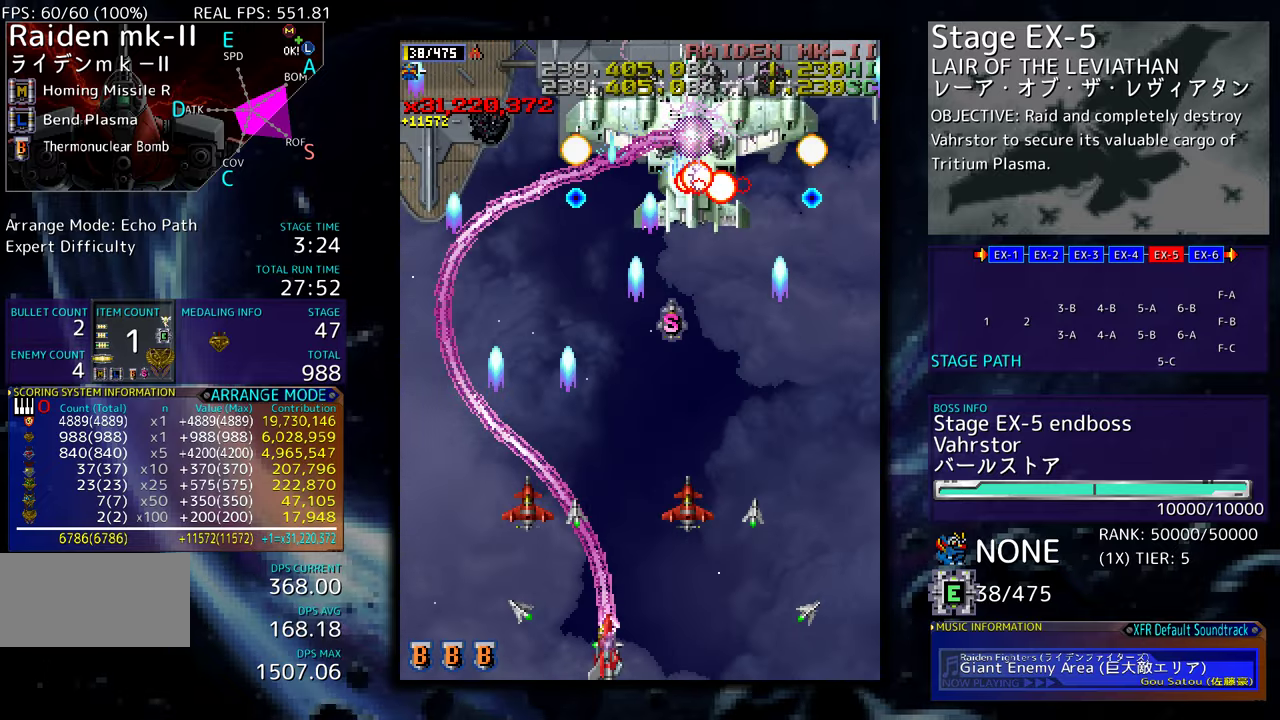
{"buttons": ["DPAD_UP", "DPAD_LEFT"], "events": [[50, "DPAD_LEFT", "down"], [150, "DPAD_LEFT", "up"], [200, "DPAD_LEFT", "down"], [417, "DPAD_UP", "down"]]}
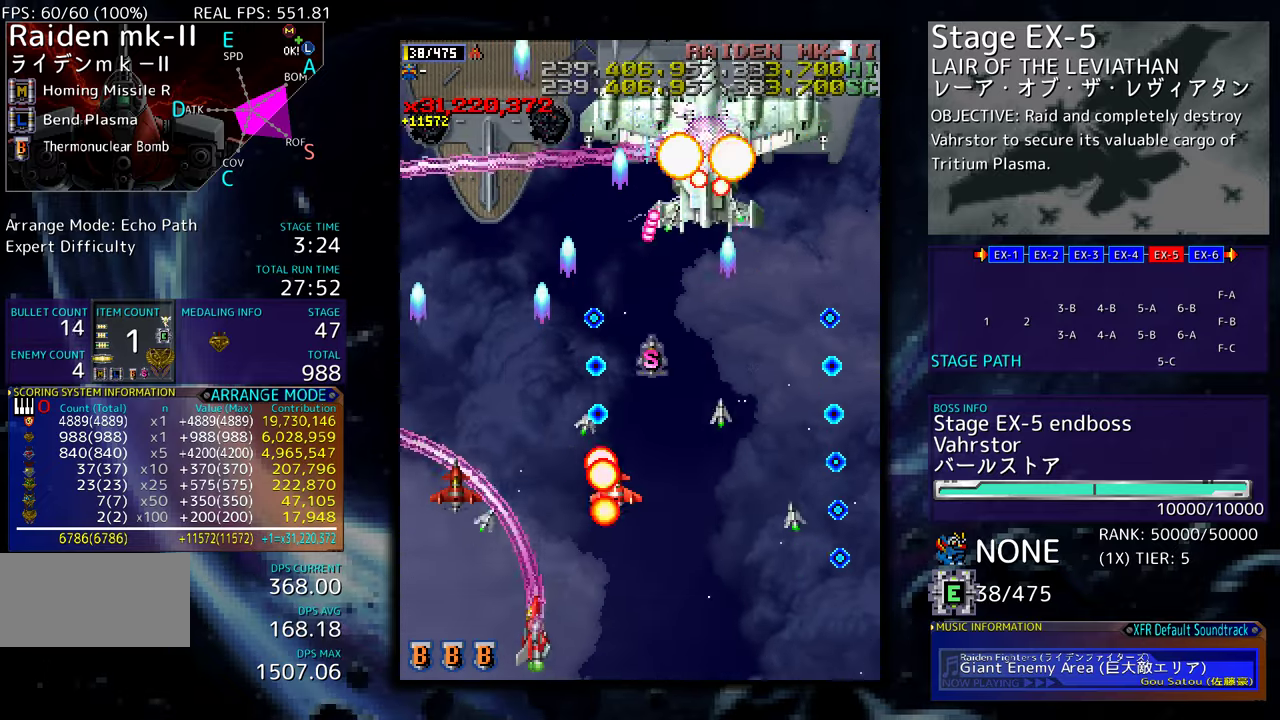
{"buttons": ["DPAD_DOWN", "DPAD_RIGHT"], "events": [[267, "DPAD_LEFT", "up"], [300, "DPAD_RIGHT", "down"], [300, "DPAD_UP", "up"], [317, "DPAD_DOWN", "down"], [384, "DPAD_RIGHT", "up"], [400, "DPAD_DOWN", "up"], [500, "DPAD_DOWN", "down"], [500, "DPAD_RIGHT", "down"]]}
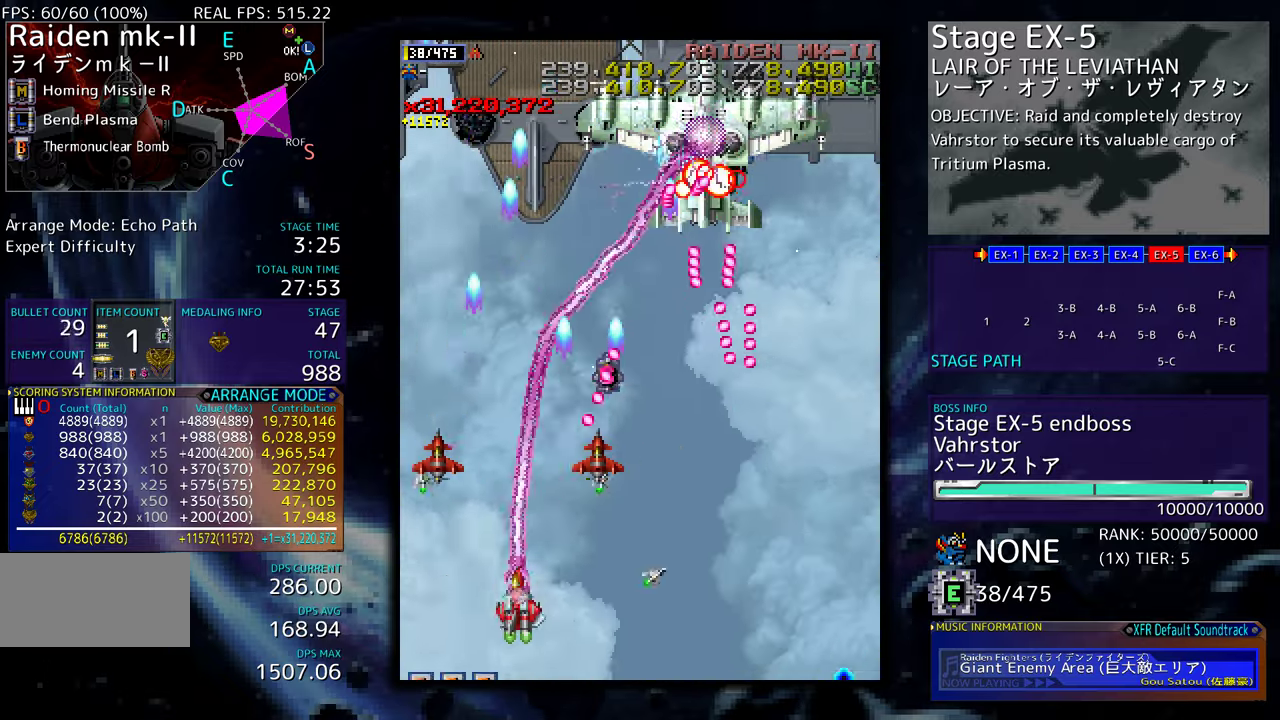
{"buttons": ["DPAD_RIGHT"], "events": [[100, "DPAD_DOWN", "up"], [100, "DPAD_RIGHT", "up"], [167, "DPAD_RIGHT", "down"], [267, "DPAD_RIGHT", "up"], [334, "DPAD_RIGHT", "down"], [434, "DPAD_RIGHT", "up"], [500, "DPAD_RIGHT", "down"]]}
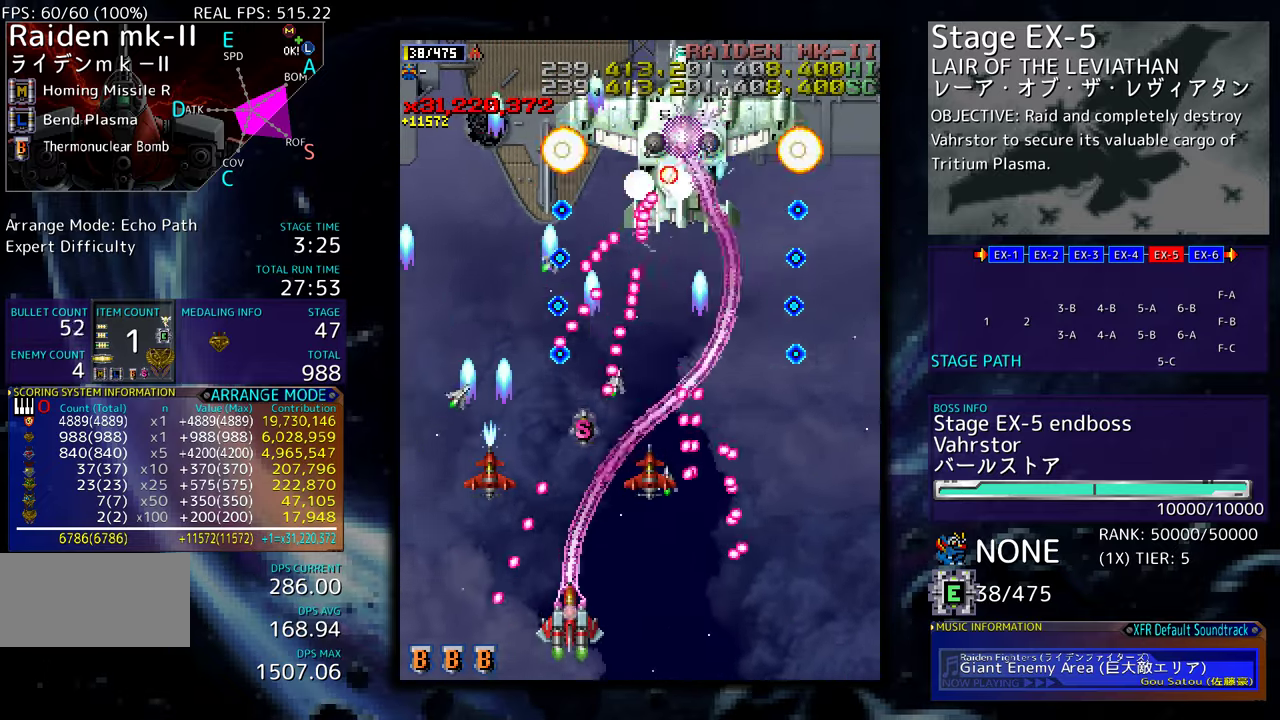
{"buttons": [], "events": [[84, "DPAD_RIGHT", "up"], [284, "DPAD_RIGHT", "down"], [367, "DPAD_RIGHT", "up"]]}
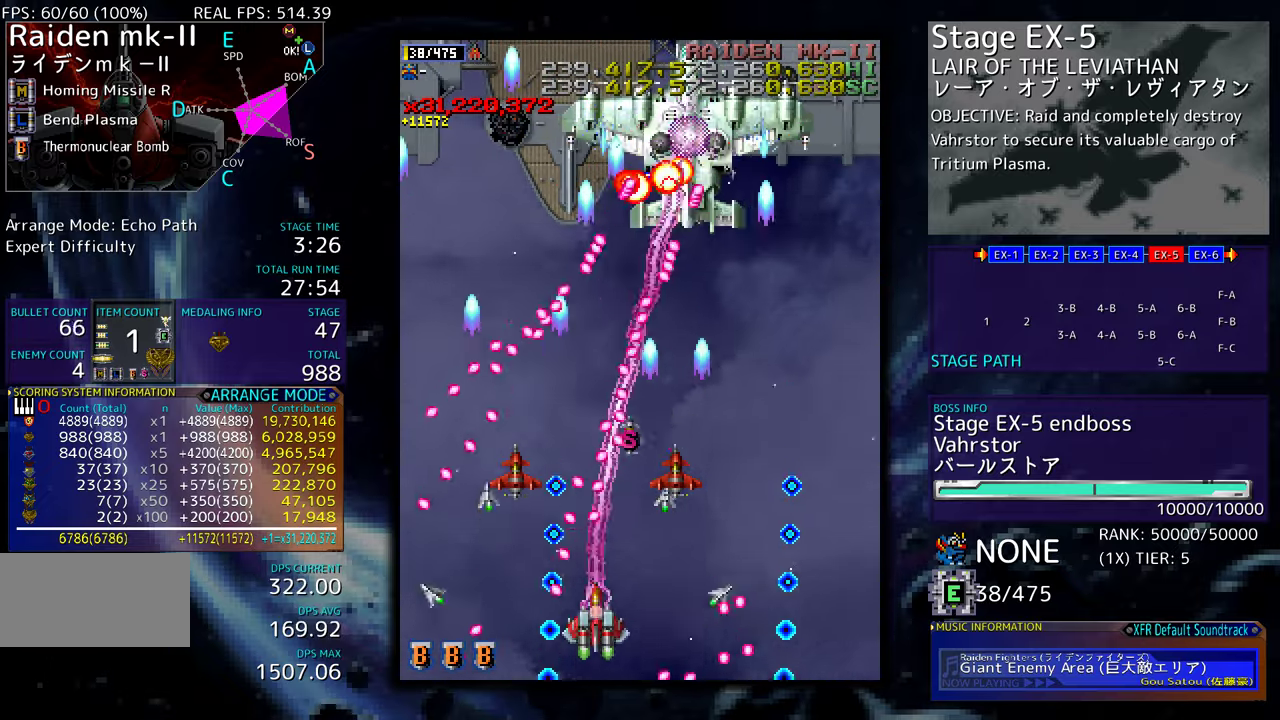
{"buttons": ["DPAD_DOWN", "DPAD_RIGHT"], "events": [[17, "DPAD_UP", "down"], [50, "DPAD_RIGHT", "down"], [200, "DPAD_UP", "up"], [267, "DPAD_DOWN", "down"], [450, "DPAD_DOWN", "up"], [450, "DPAD_RIGHT", "up"], [500, "DPAD_DOWN", "down"], [500, "DPAD_RIGHT", "down"]]}
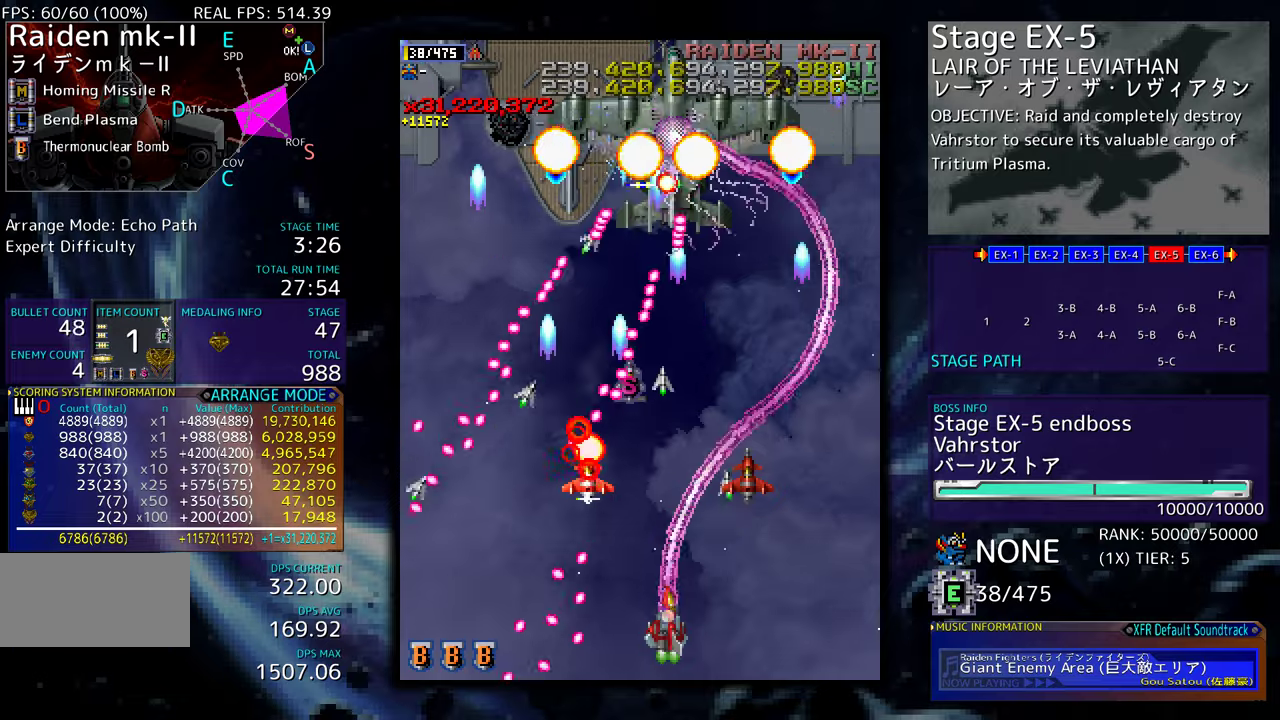
{"buttons": ["DPAD_RIGHT"], "events": [[250, "DPAD_DOWN", "up"]]}
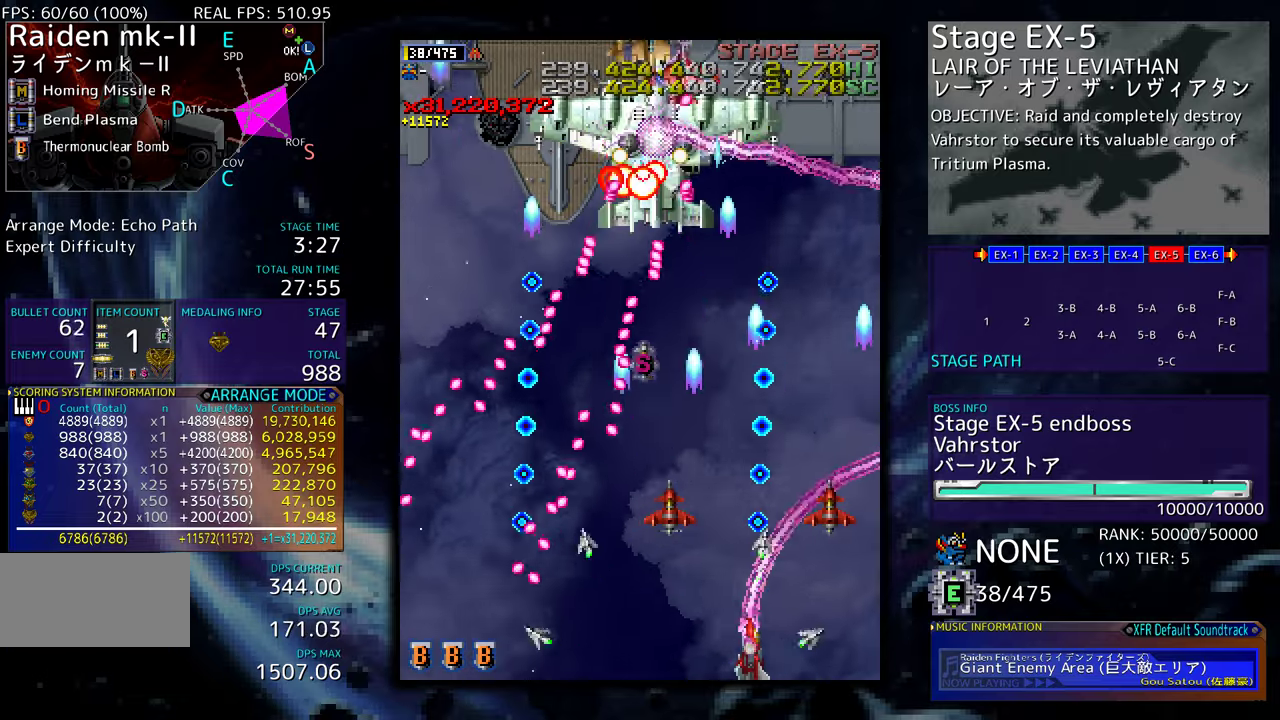
{"buttons": ["DPAD_UP"], "events": [[267, "DPAD_UP", "down"], [284, "DPAD_RIGHT", "up"]]}